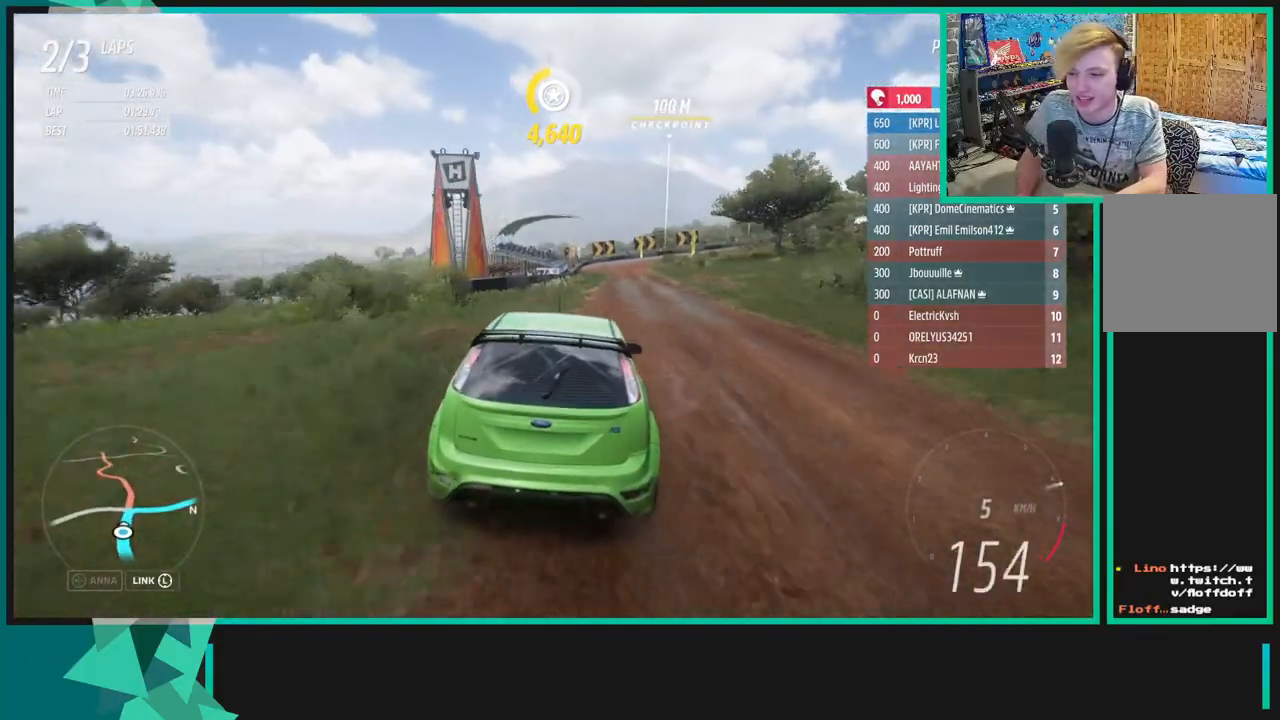
Gameplay with a controller (Xbox layout); each line is a JSON object with the inputs held at the frame after it. "events" lists button and stick changes between this image and that frame as [ms after this image, input, new state], when the widget could be followed in between. Not read: L3.
{"buttons": ["X", "L1"], "left_stick": "up-right", "right_stick": "center", "events": [[150, "left_stick", "up-right"], [417, "L1", "down"], [417, "X", "down"], [450, "R2", "up"]]}
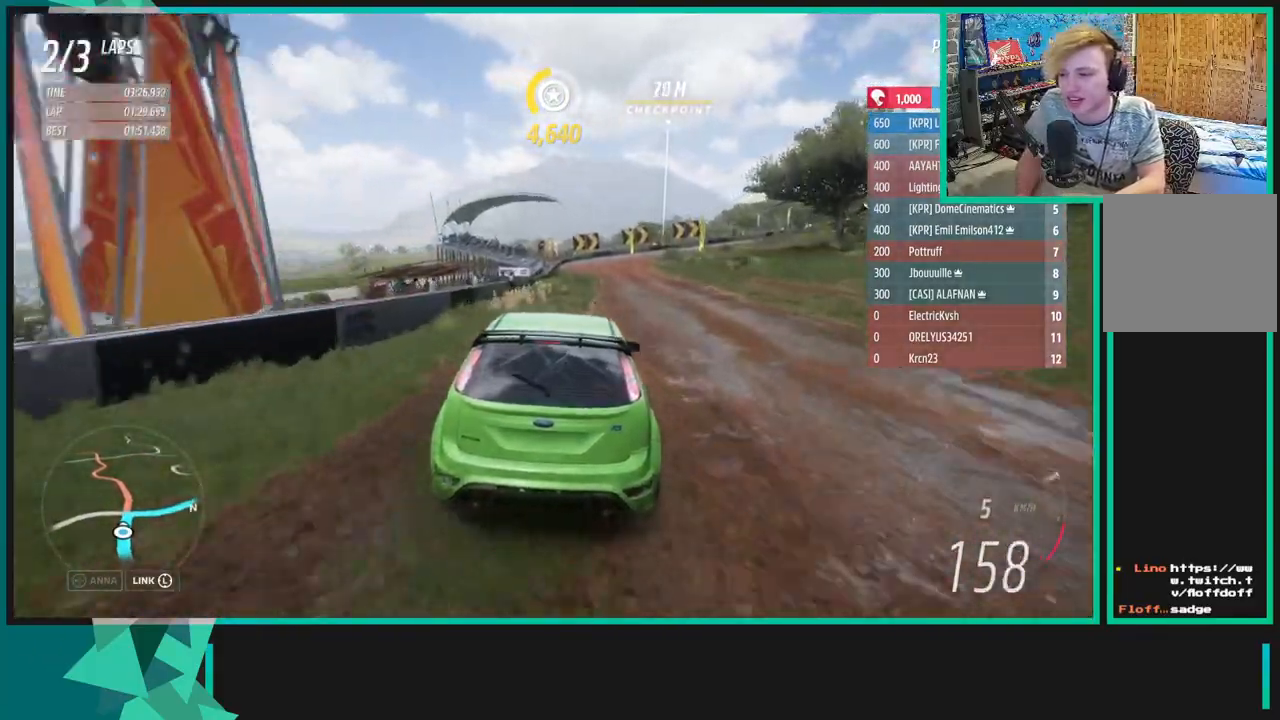
{"buttons": [], "left_stick": "up-right", "right_stick": "center", "events": [[33, "X", "up"], [83, "L1", "up"], [217, "L1", "down"], [233, "X", "down"], [317, "X", "up"], [350, "L1", "up"]]}
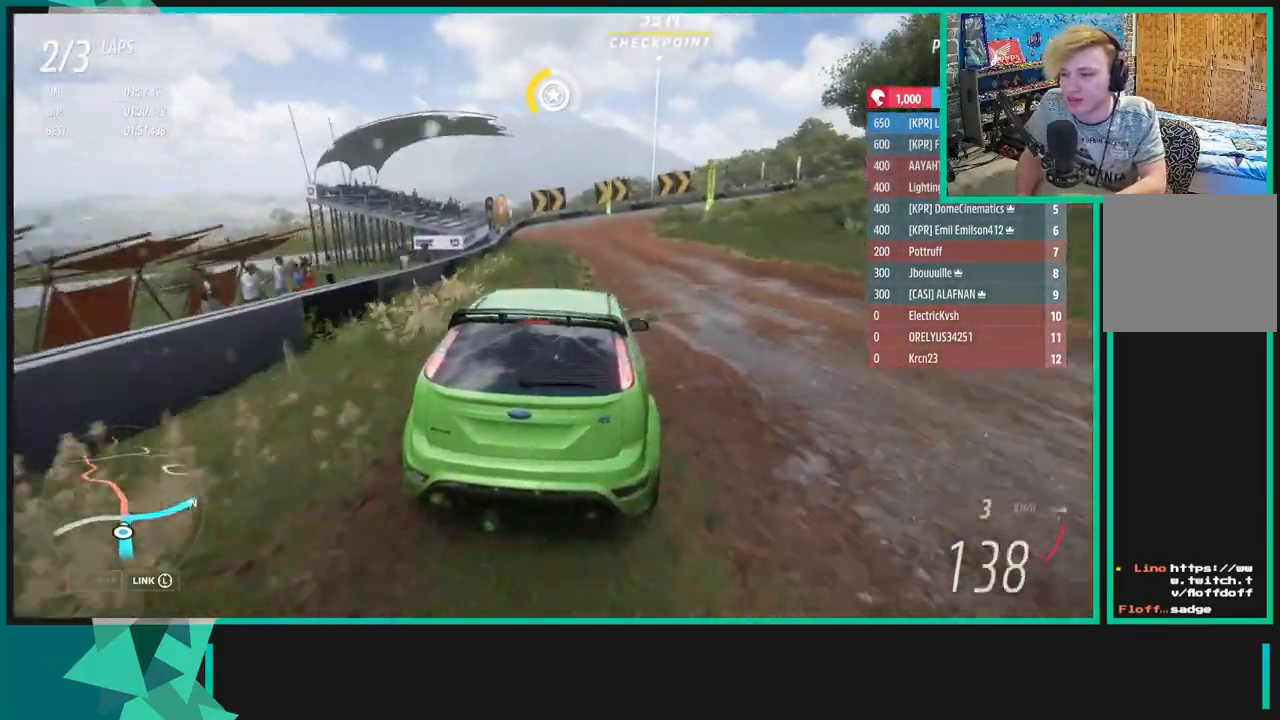
{"buttons": [], "left_stick": "up-right", "right_stick": "center", "events": []}
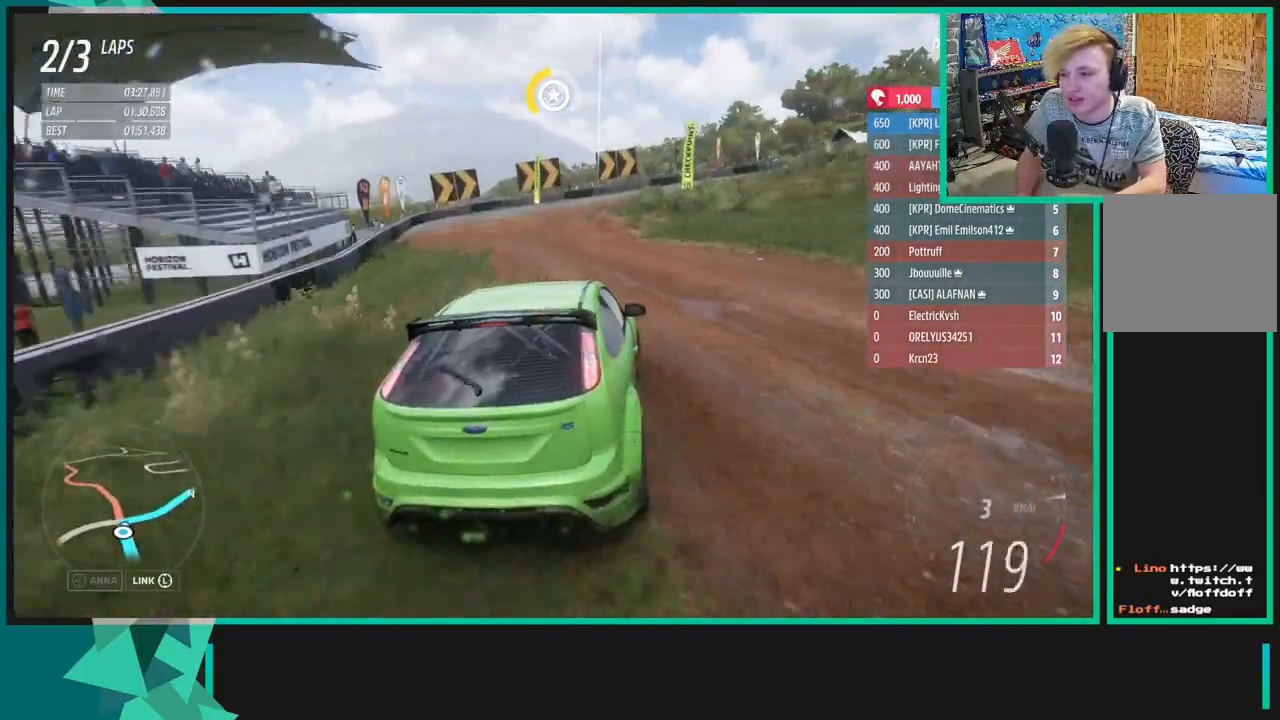
{"buttons": [], "left_stick": "up-right", "right_stick": "up-right", "events": [[350, "right_stick", "up-right"]]}
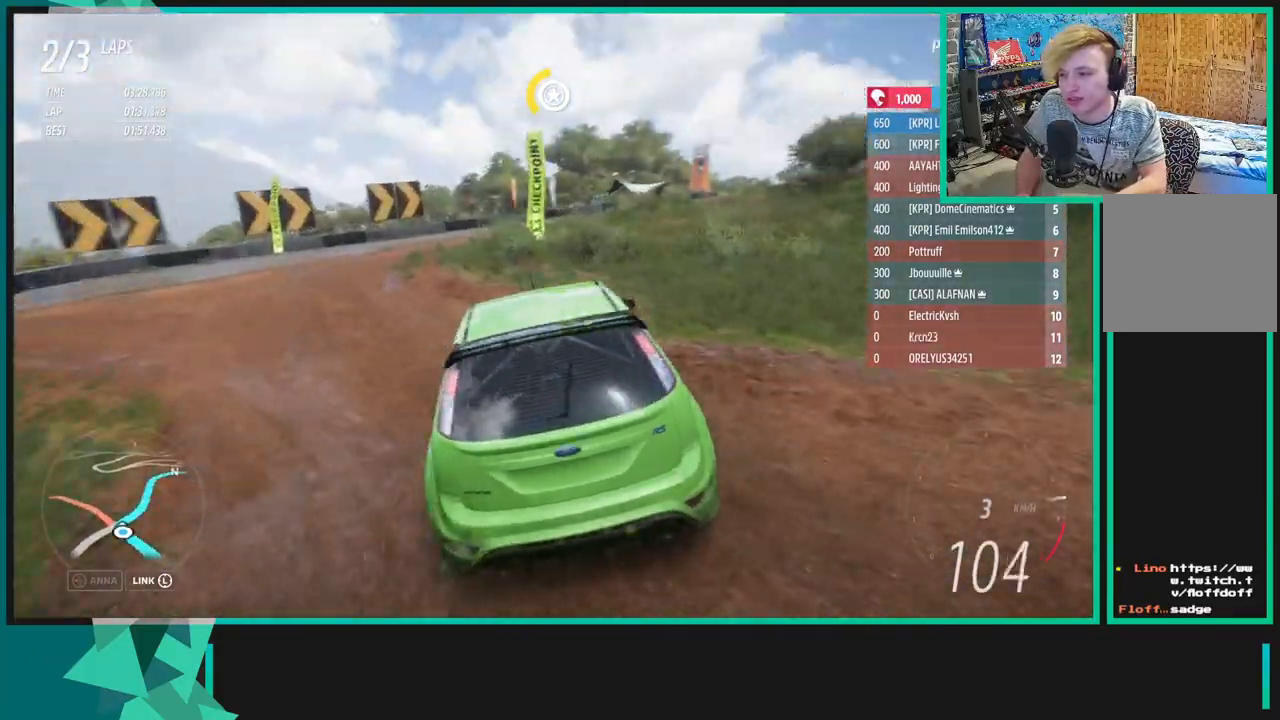
{"buttons": ["R2"], "left_stick": "up-right", "right_stick": "center", "events": [[83, "R2", "down"], [200, "left_stick", "up"], [233, "right_stick", "center"], [383, "left_stick", "up-right"]]}
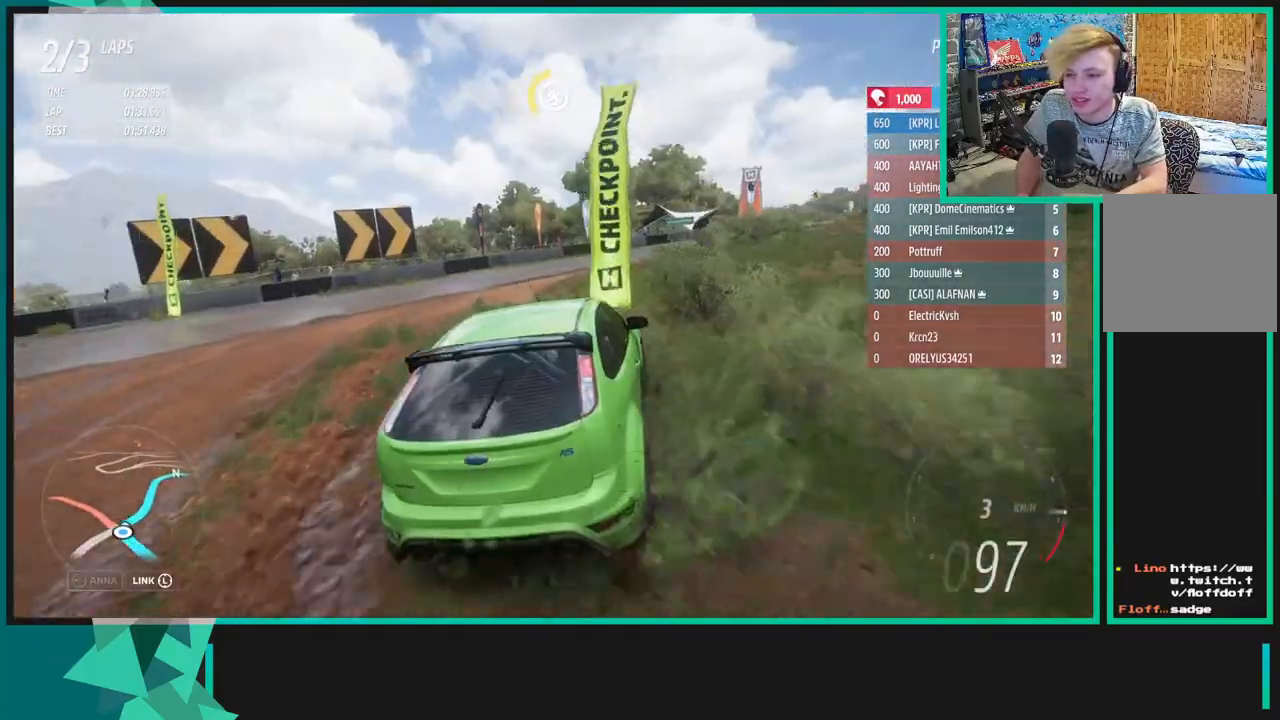
{"buttons": ["R2"], "left_stick": "up-right", "right_stick": "center", "events": [[150, "R1", "down"], [150, "X", "down"], [250, "R1", "up"], [250, "X", "up"]]}
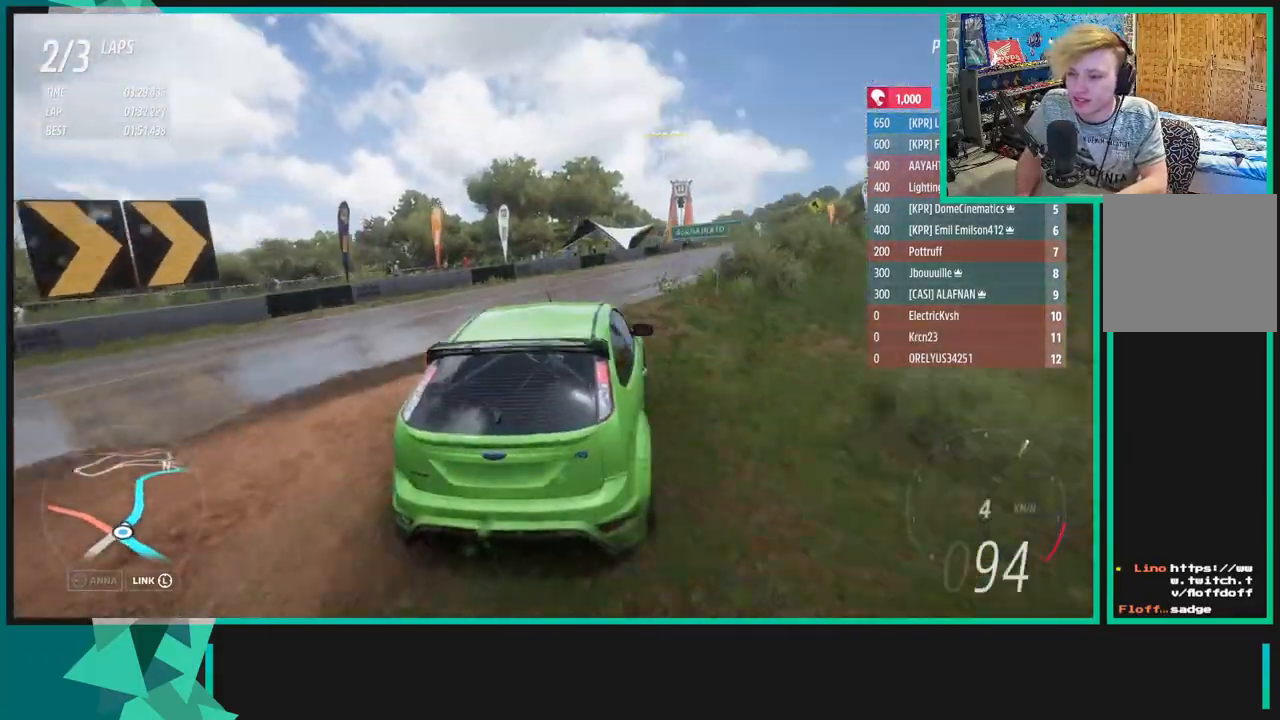
{"buttons": ["R2"], "left_stick": "up-right", "right_stick": "up", "events": [[33, "right_stick", "up"]]}
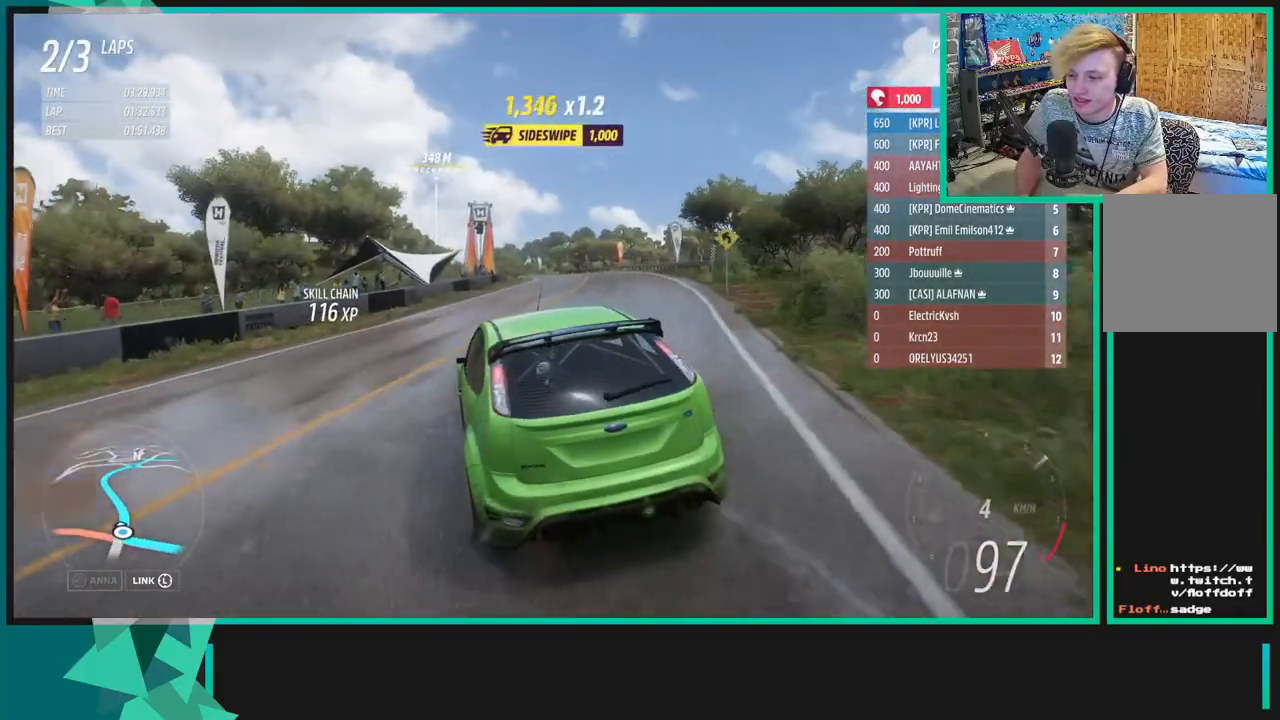
{"buttons": ["R2"], "left_stick": "up-right", "right_stick": "up", "events": []}
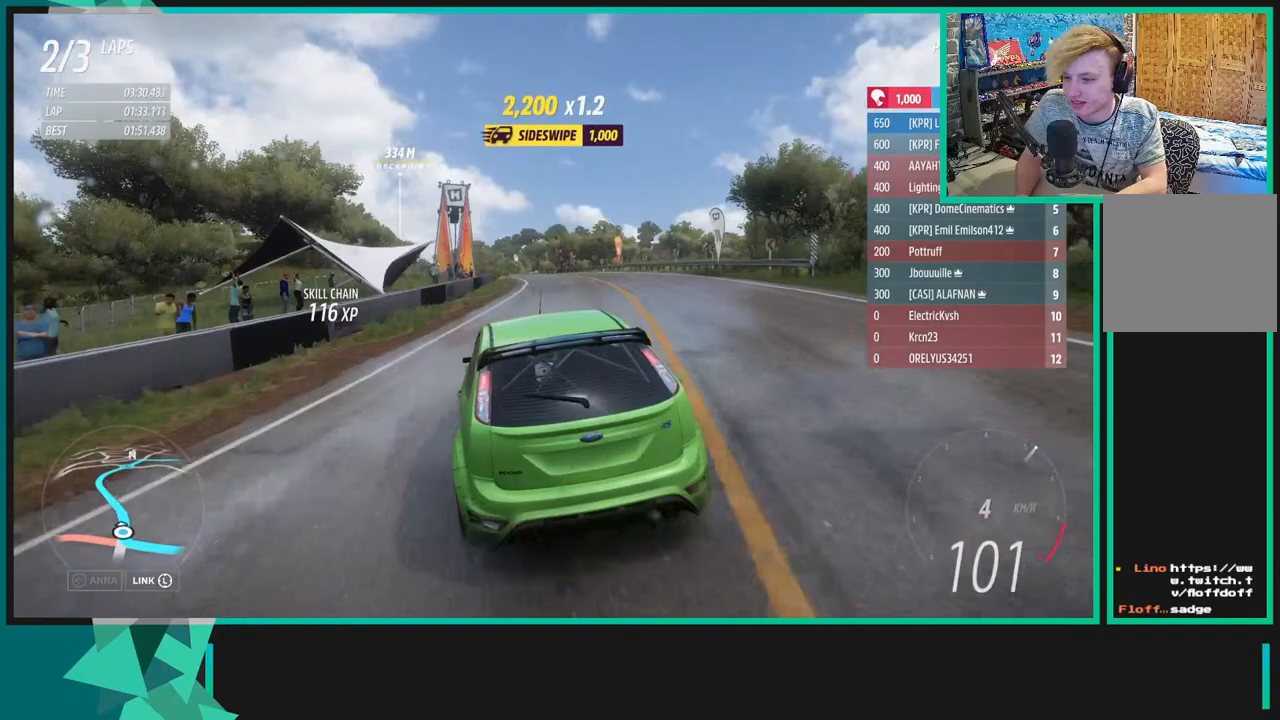
{"buttons": ["R2"], "left_stick": "center", "right_stick": "up", "events": [[233, "left_stick", "center"]]}
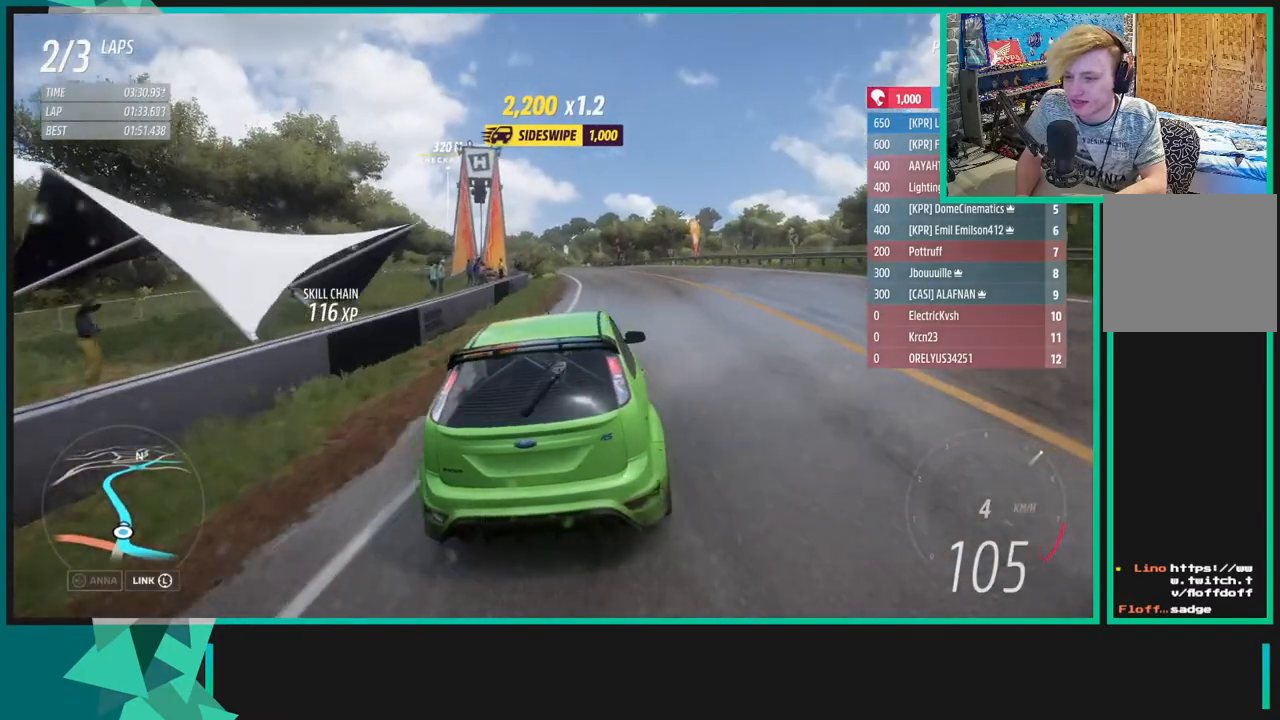
{"buttons": ["R2"], "left_stick": "down-left", "right_stick": "up", "events": [[433, "left_stick", "down-left"]]}
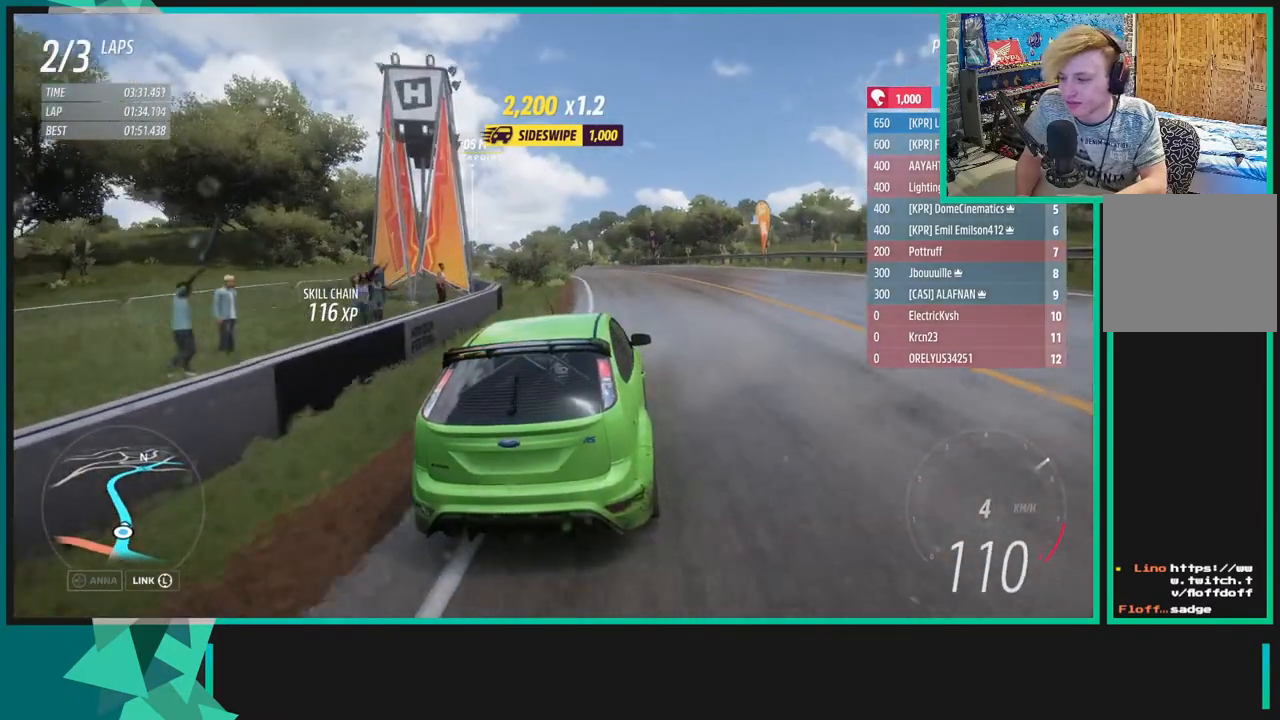
{"buttons": ["R2"], "left_stick": "down-left", "right_stick": "up", "events": []}
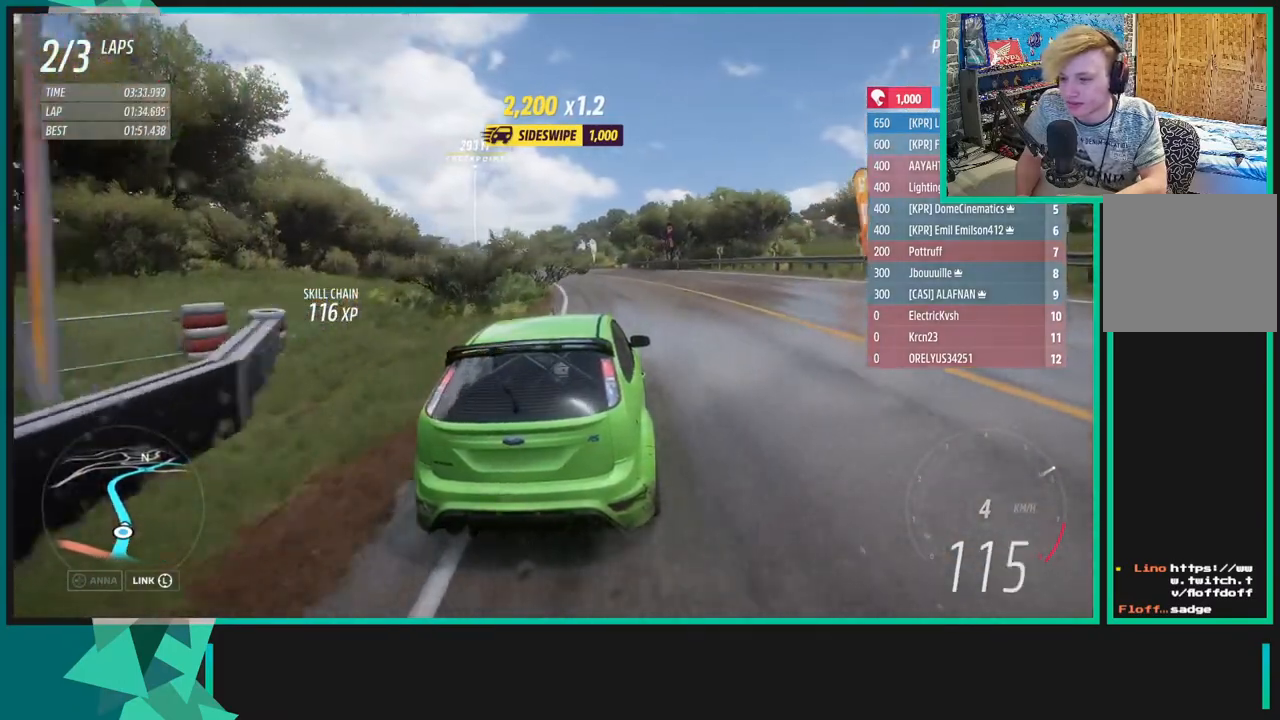
{"buttons": ["R2"], "left_stick": "left", "right_stick": "up", "events": [[83, "left_stick", "left"]]}
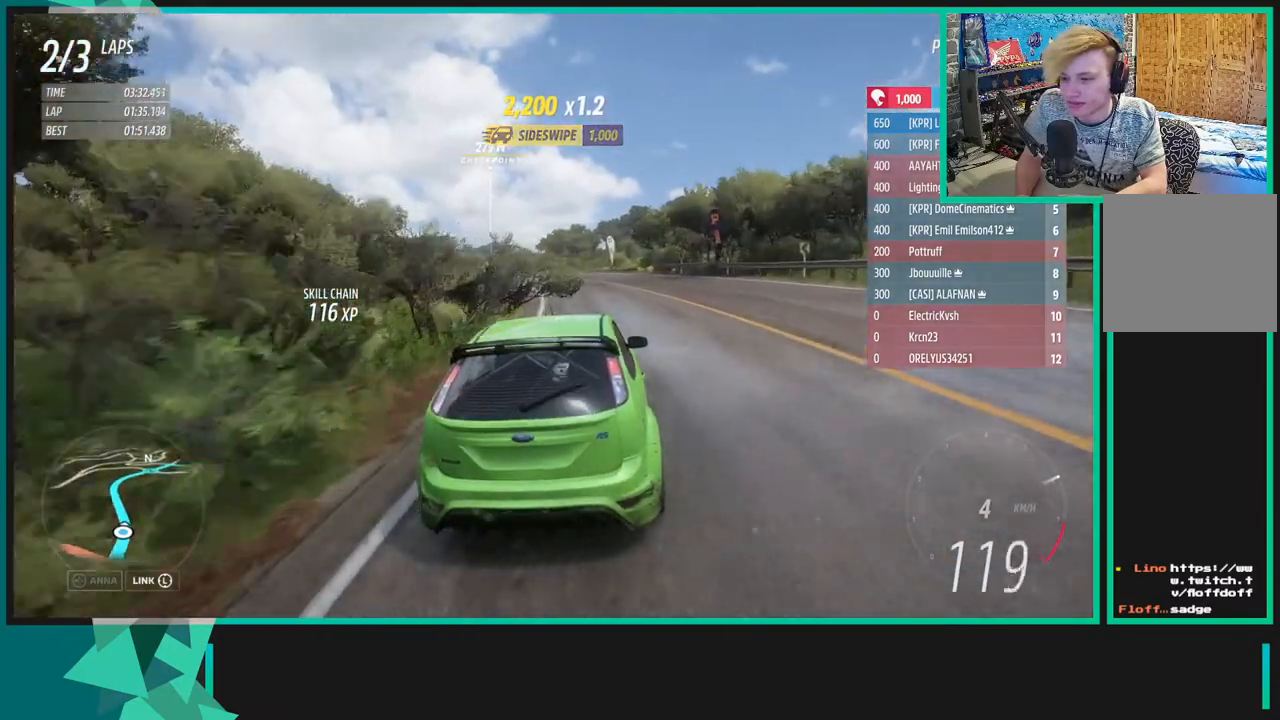
{"buttons": ["R2"], "left_stick": "left", "right_stick": "up", "events": []}
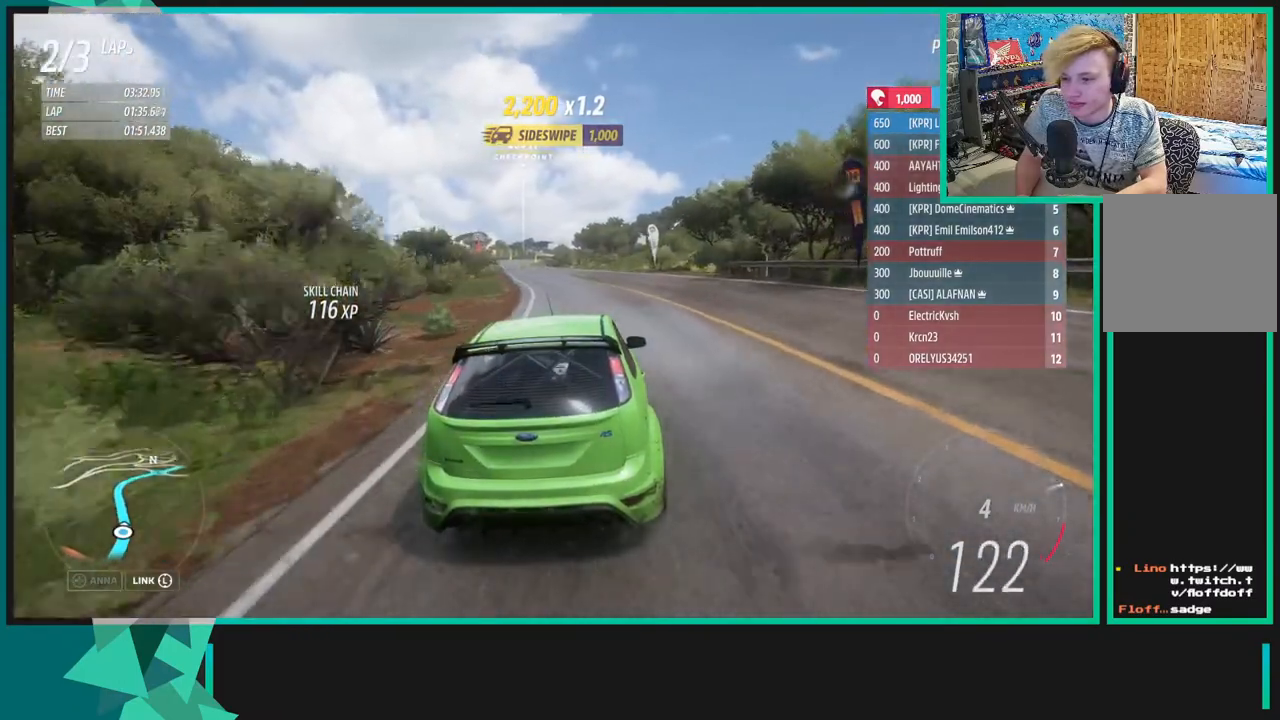
{"buttons": ["R2"], "left_stick": "left", "right_stick": "center", "events": [[217, "right_stick", "center"]]}
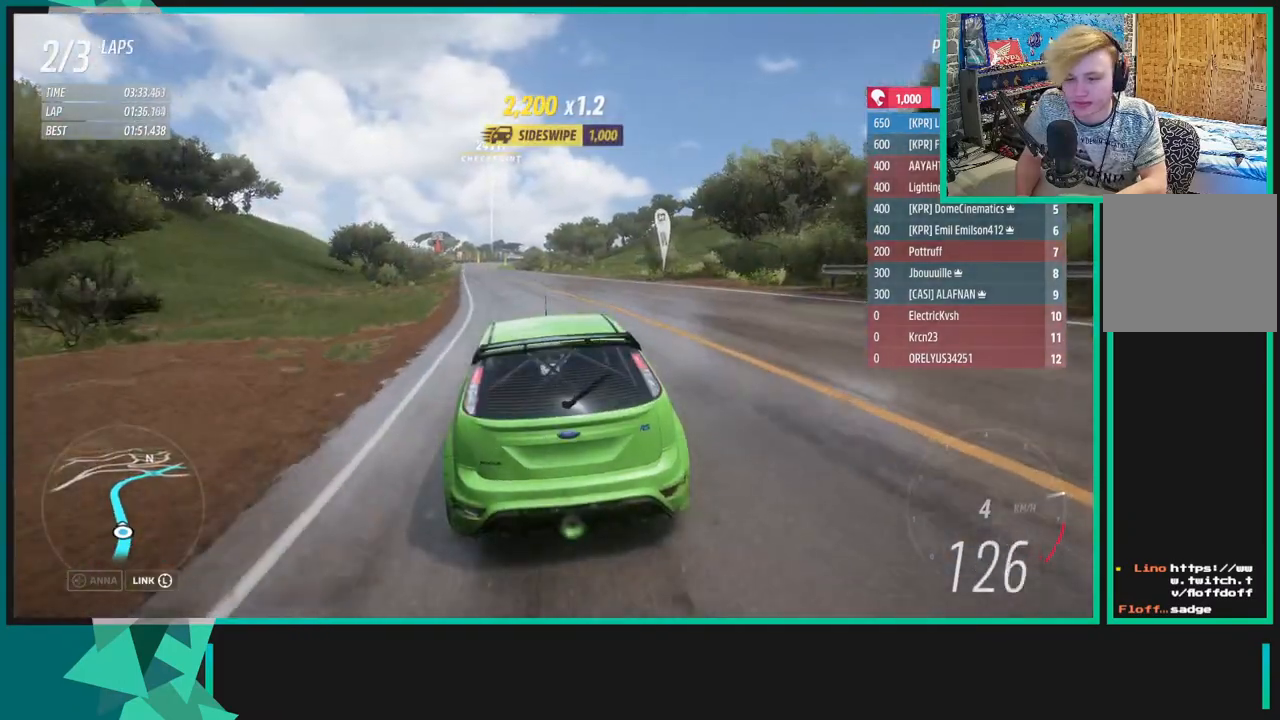
{"buttons": ["R2"], "left_stick": "left", "right_stick": "center", "events": []}
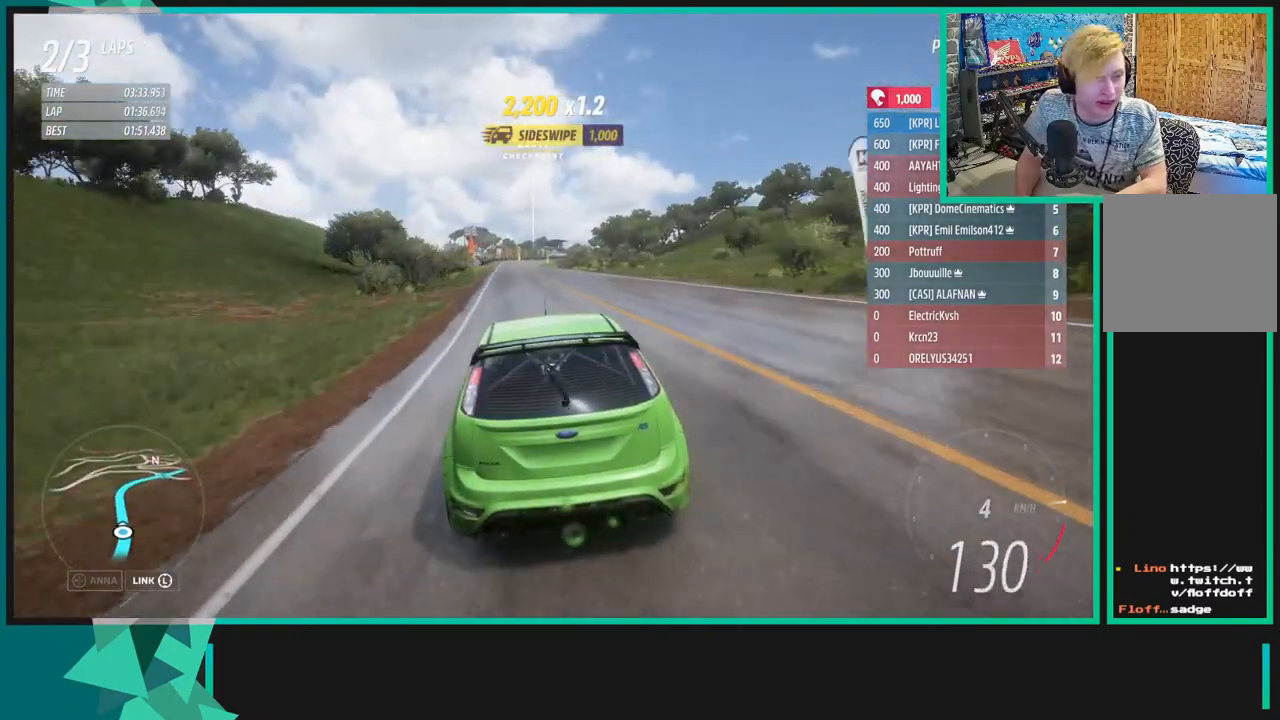
{"buttons": ["R2"], "left_stick": "center", "right_stick": "center", "events": [[50, "left_stick", "center"]]}
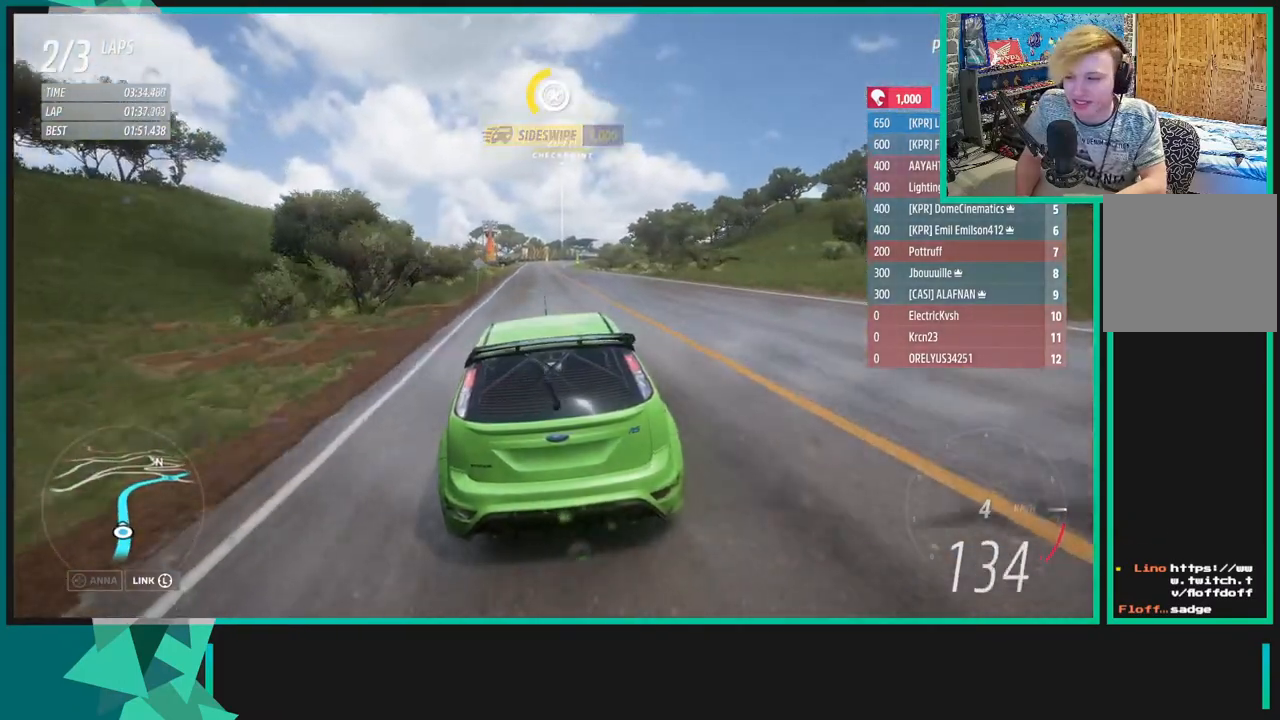
{"buttons": ["R2"], "left_stick": "center", "right_stick": "center", "events": [[83, "left_stick", "left"], [267, "left_stick", "center"]]}
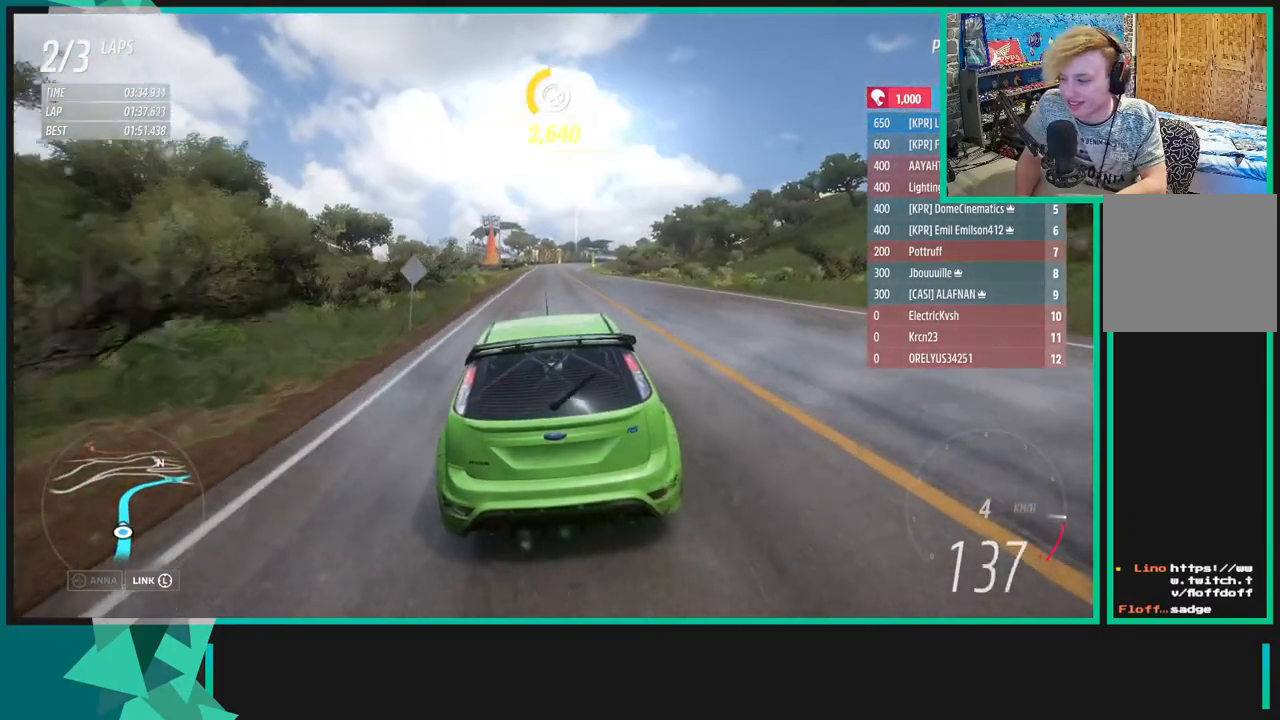
{"buttons": ["R2"], "left_stick": "center", "right_stick": "center", "events": [[250, "R1", "down"], [250, "X", "down"], [350, "X", "up"], [367, "R1", "up"]]}
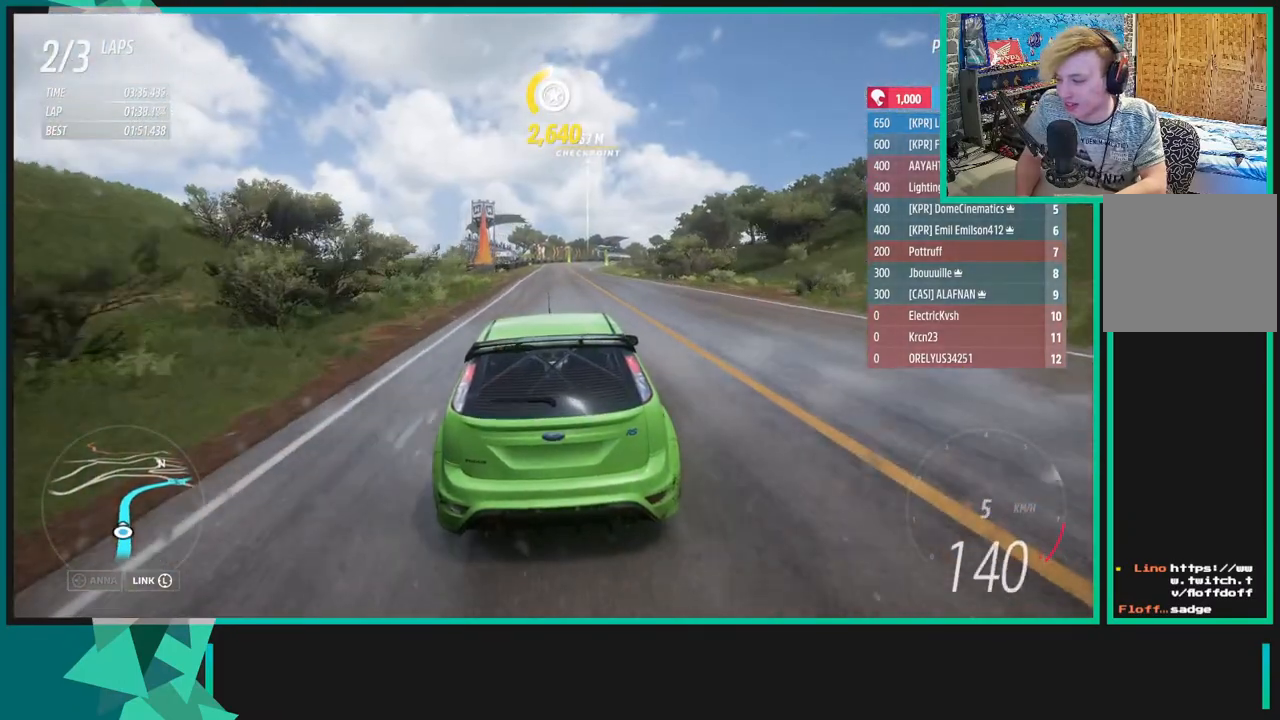
{"buttons": ["R2"], "left_stick": "center", "right_stick": "center", "events": []}
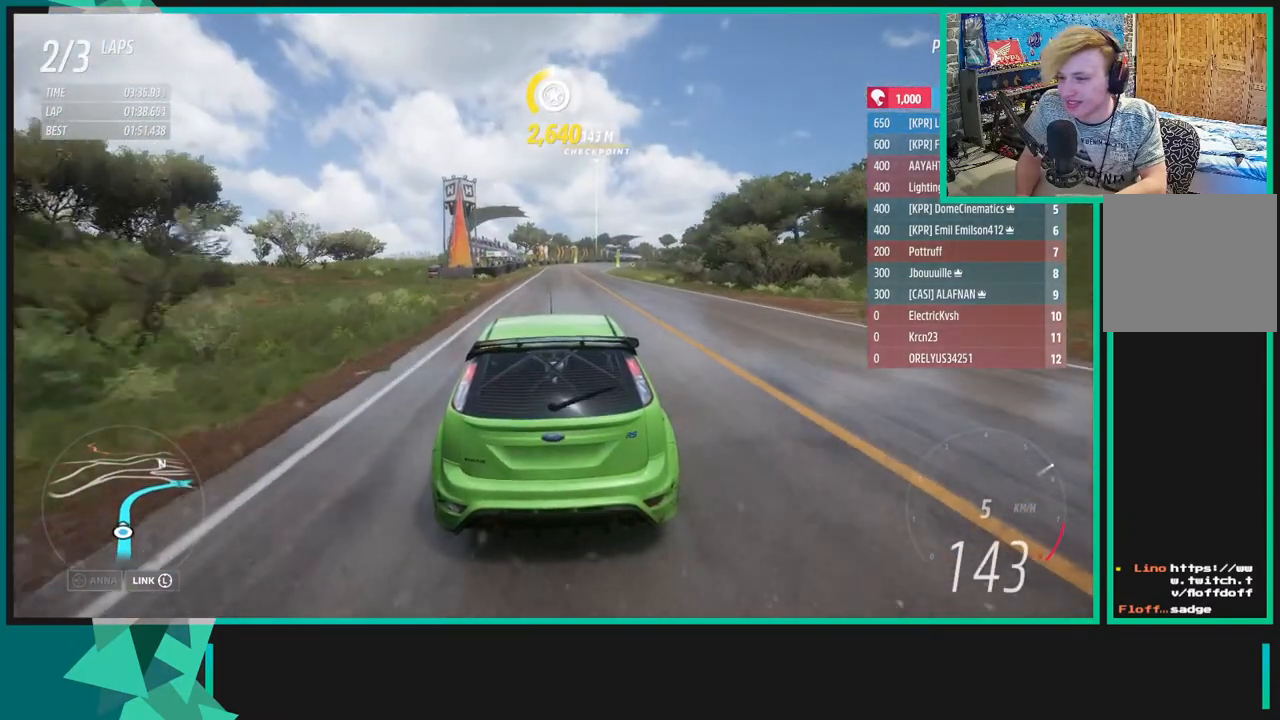
{"buttons": ["R2"], "left_stick": "up-right", "right_stick": "center", "events": [[17, "left_stick", "up-right"], [233, "left_stick", "center"], [417, "left_stick", "up-right"]]}
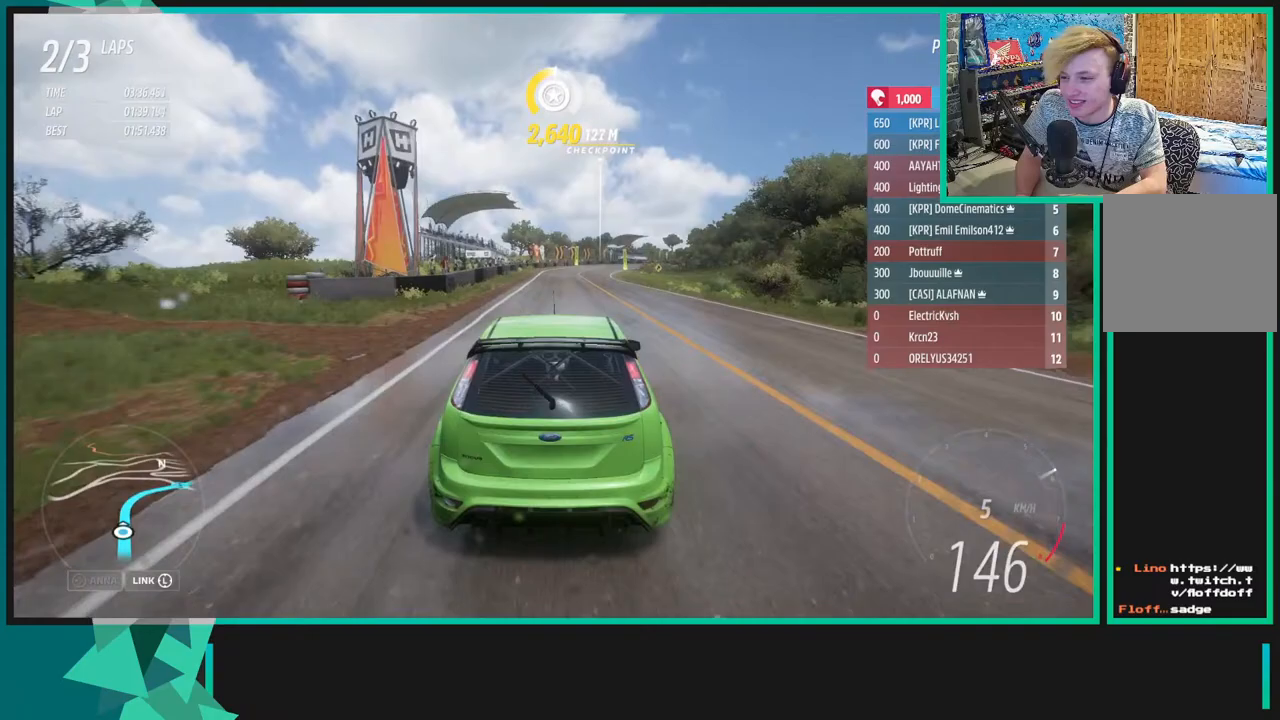
{"buttons": ["R2"], "left_stick": "up-right", "right_stick": "center", "events": []}
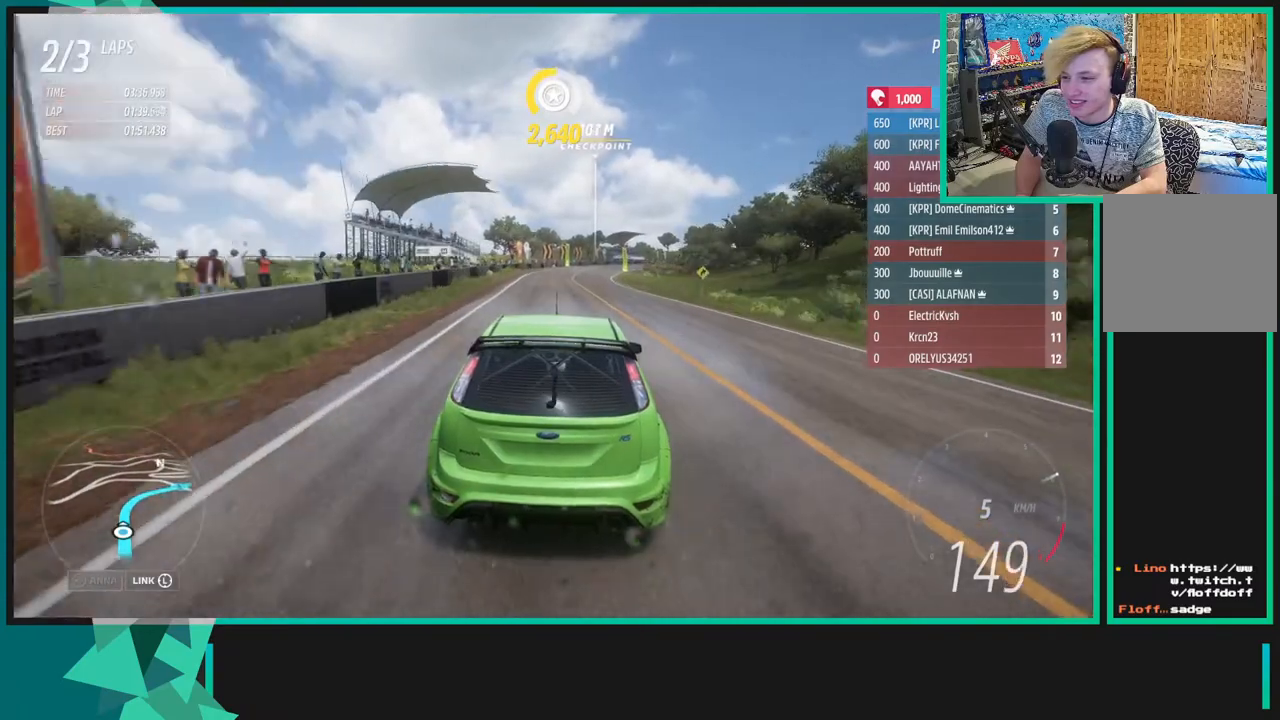
{"buttons": ["R2"], "left_stick": "up-right", "right_stick": "center", "events": []}
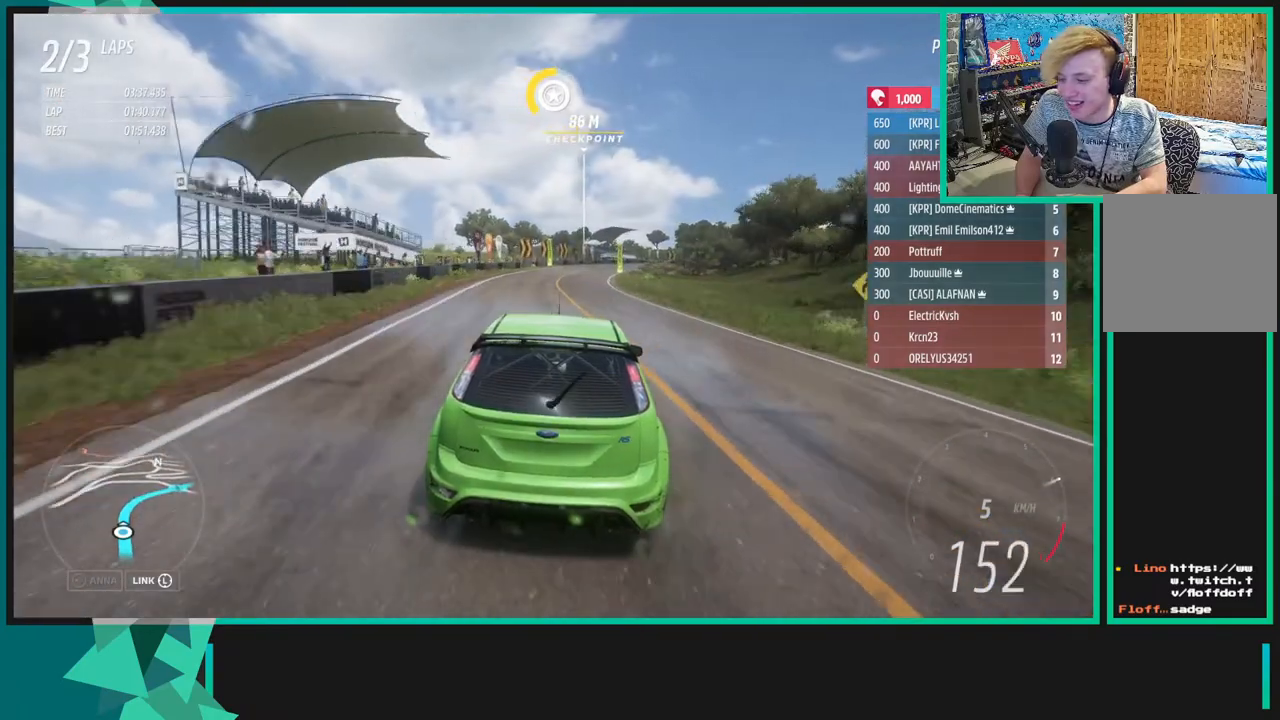
{"buttons": ["R2"], "left_stick": "up-right", "right_stick": "center", "events": []}
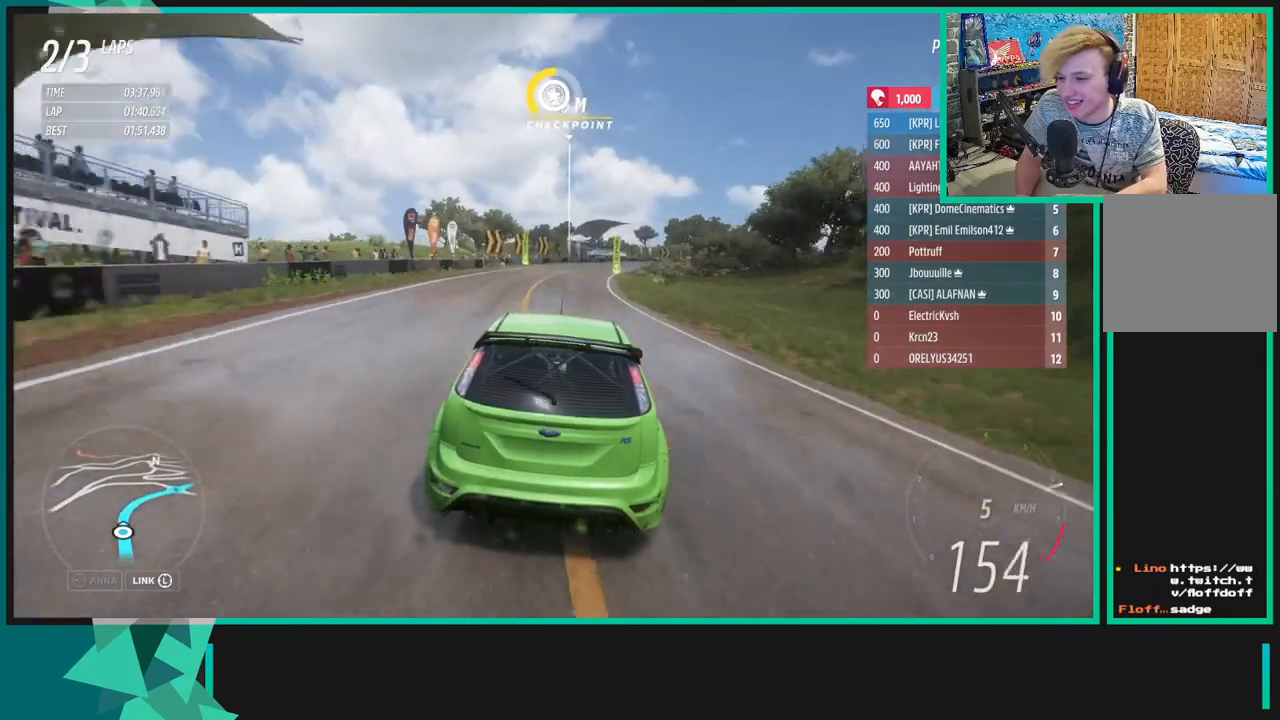
{"buttons": ["R2"], "left_stick": "up-right", "right_stick": "center", "events": []}
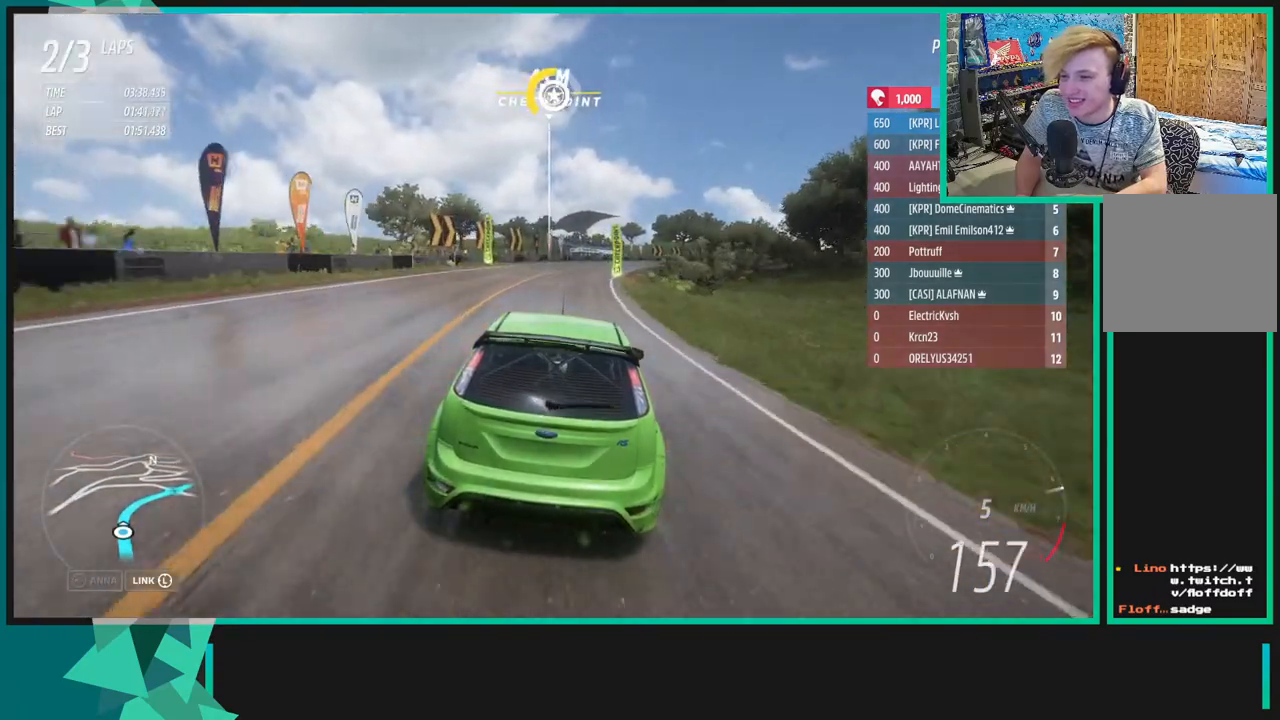
{"buttons": ["R2"], "left_stick": "up-right", "right_stick": "center", "events": []}
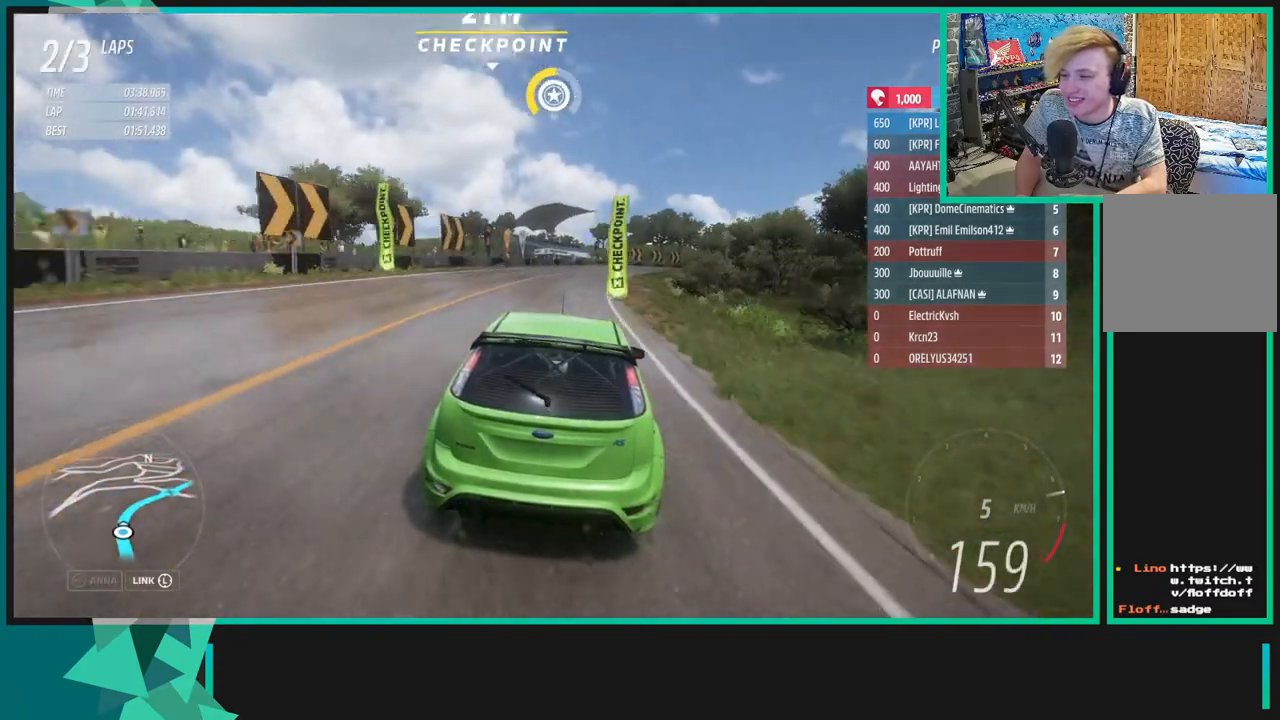
{"buttons": ["R2"], "left_stick": "up-right", "right_stick": "center", "events": []}
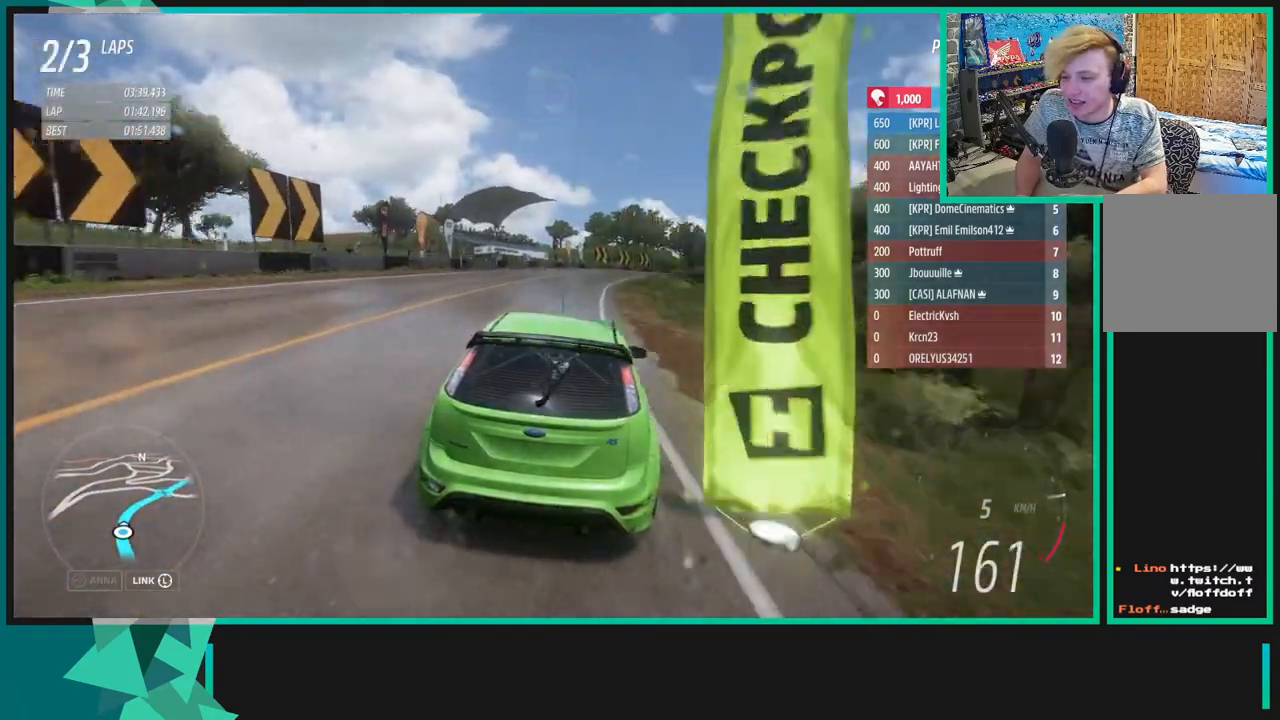
{"buttons": ["R2"], "left_stick": "up", "right_stick": "center", "events": [[333, "left_stick", "up"]]}
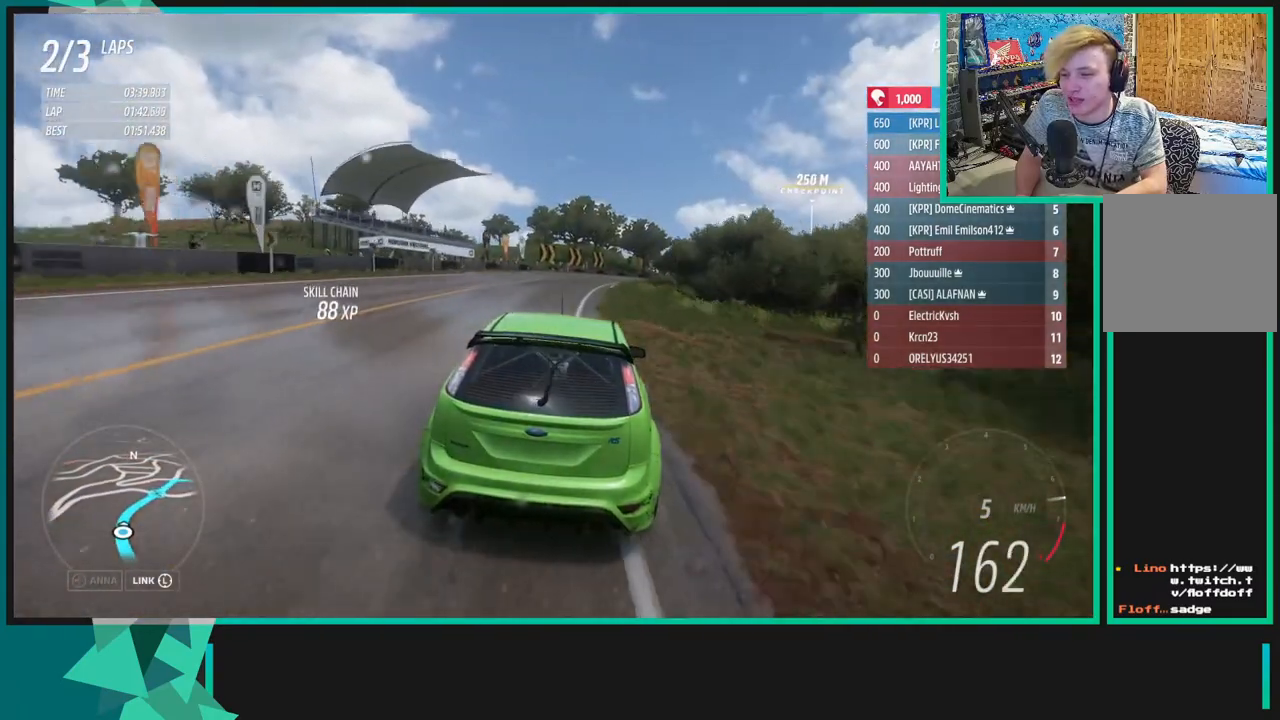
{"buttons": ["R2"], "left_stick": "up", "right_stick": "center", "events": []}
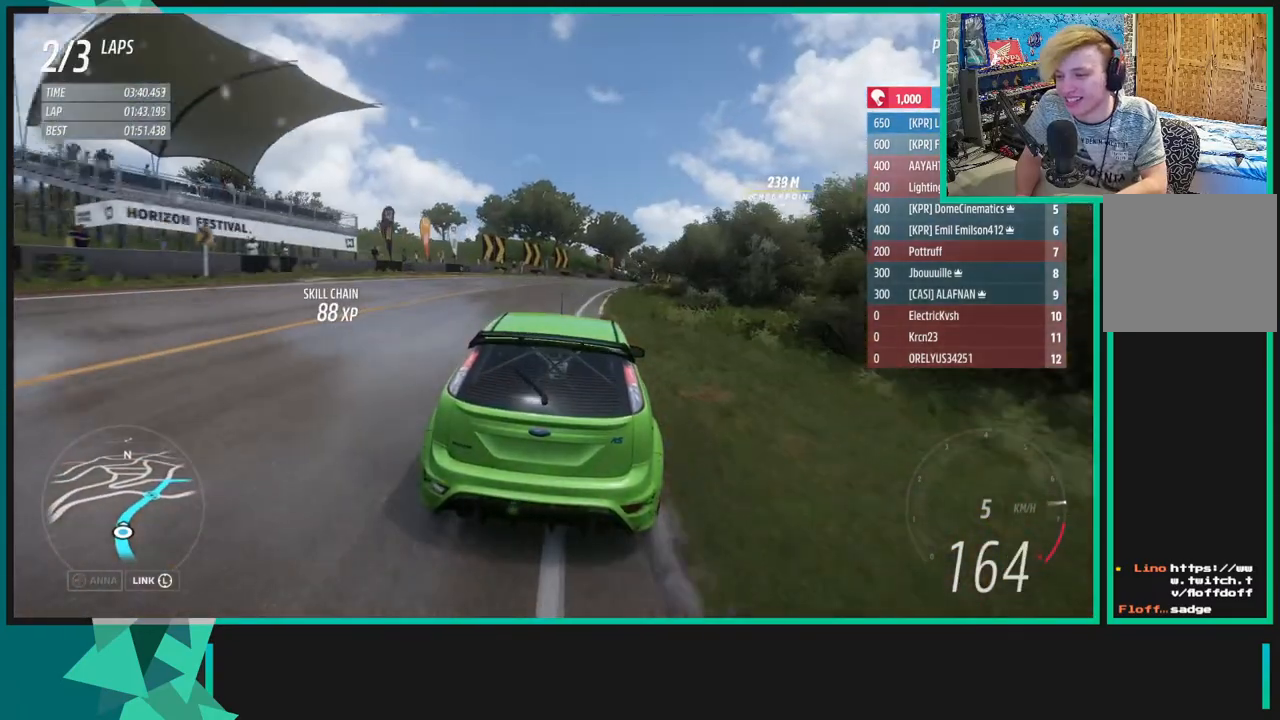
{"buttons": ["R2"], "left_stick": "up", "right_stick": "center", "events": []}
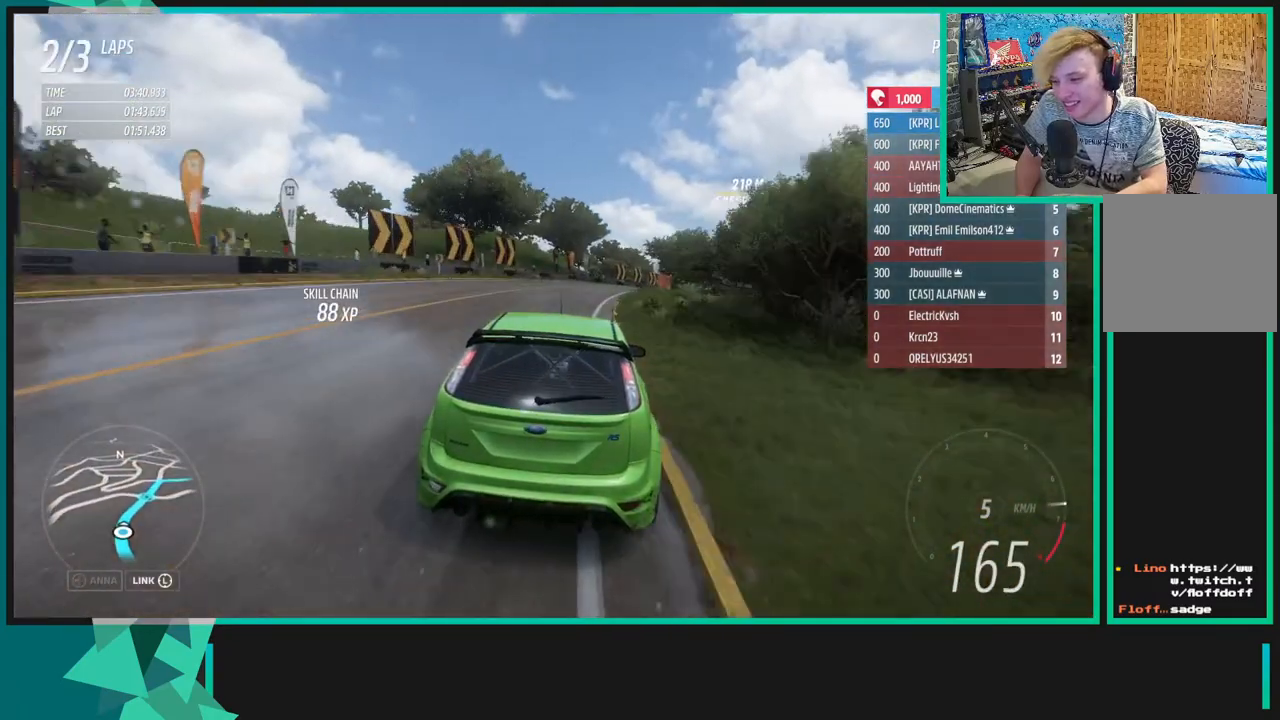
{"buttons": ["R2"], "left_stick": "up", "right_stick": "center", "events": []}